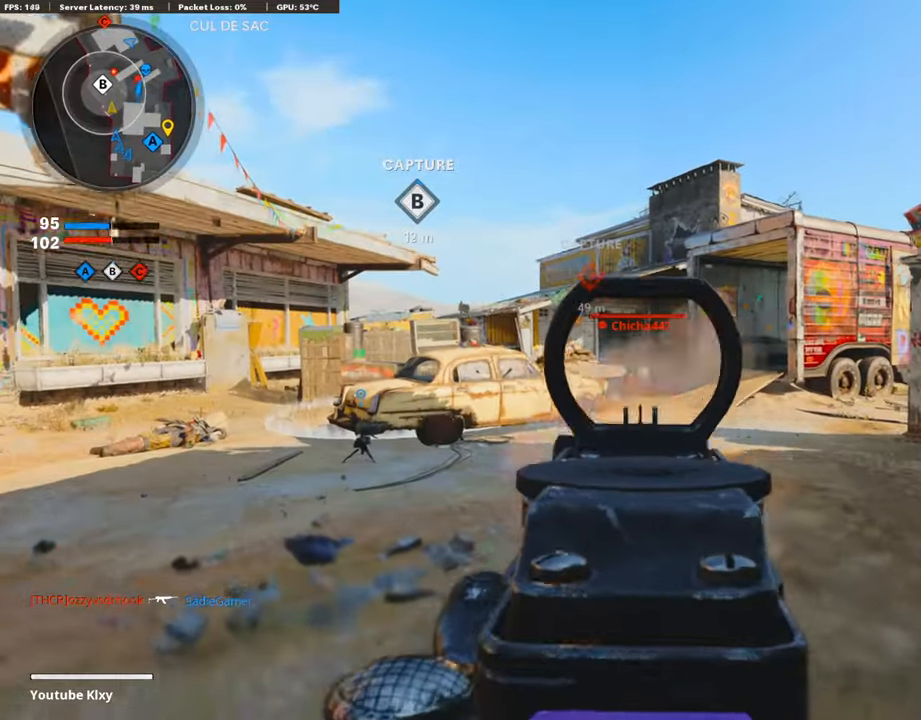
Gameplay with a controller (PlayStation layout); each line is a JSON object with the inputs held at the frame after it. "events" lists button and stick changes between this image and that frame as [ms after this image, input, new state], when the widget could be followed in between.
{"buttons": ["L1", "R1"], "left_stick": "up-left", "right_stick": "down-right", "events": [[101, "right_stick", "center"], [387, "right_stick", "down"], [437, "right_stick", "down-right"]]}
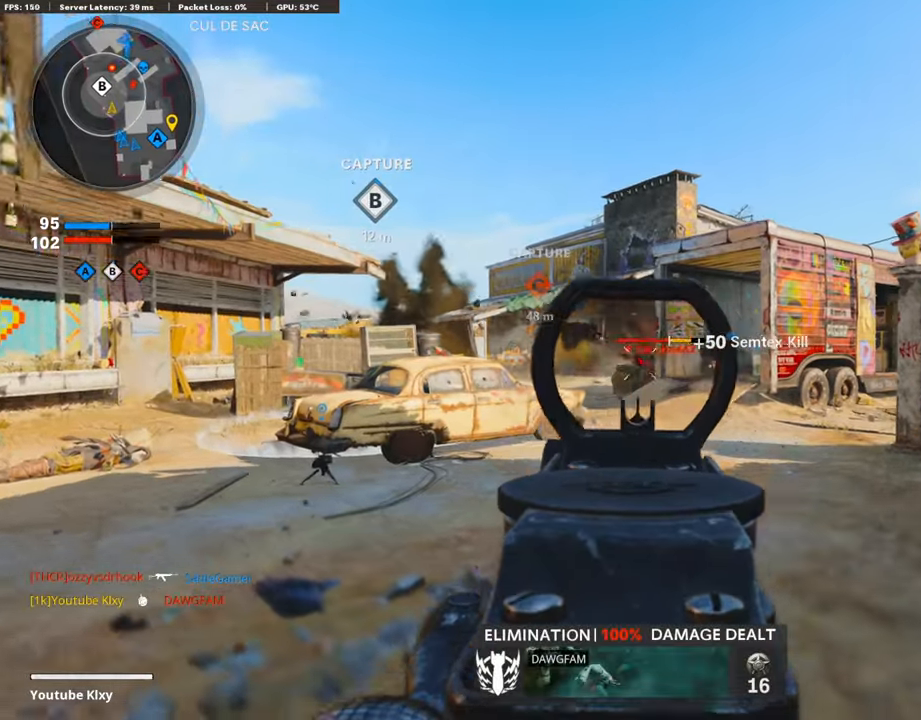
{"buttons": ["L3"], "left_stick": "up-left", "right_stick": "center", "events": [[117, "right_stick", "center"], [201, "L1", "up"], [218, "R1", "up"], [269, "SQUARE", "down"], [353, "SQUARE", "up"], [353, "right_stick", "left"], [437, "L3", "down"], [454, "right_stick", "center"]]}
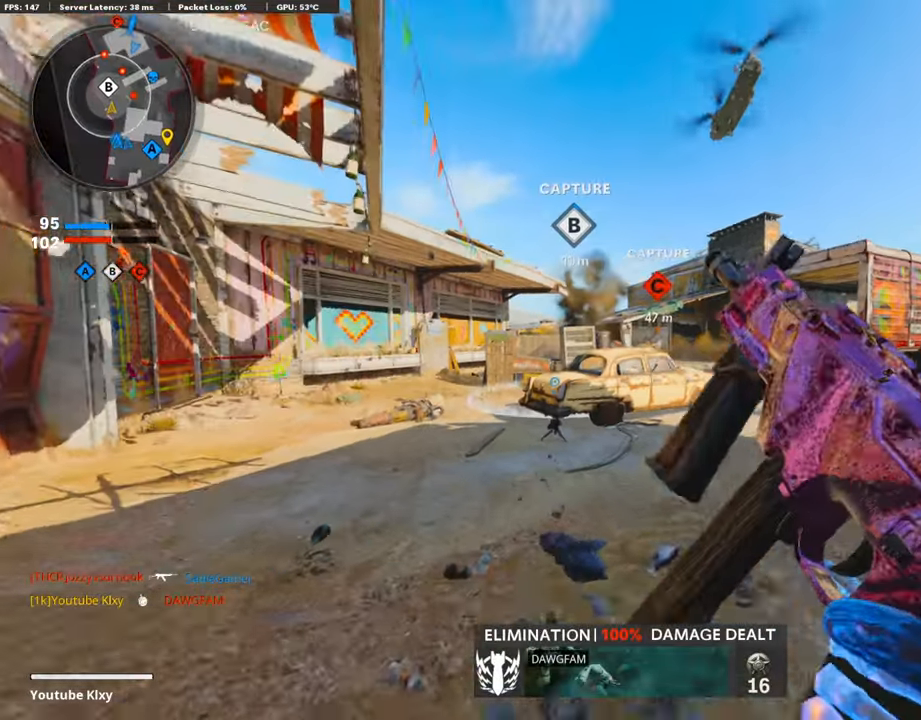
{"buttons": ["L3"], "left_stick": "up-left", "right_stick": "center", "events": [[101, "R3", "down"], [252, "right_stick", "right"], [320, "L3", "up"], [320, "R3", "up"], [420, "L3", "down"], [420, "R3", "down"], [505, "R3", "up"], [505, "right_stick", "center"]]}
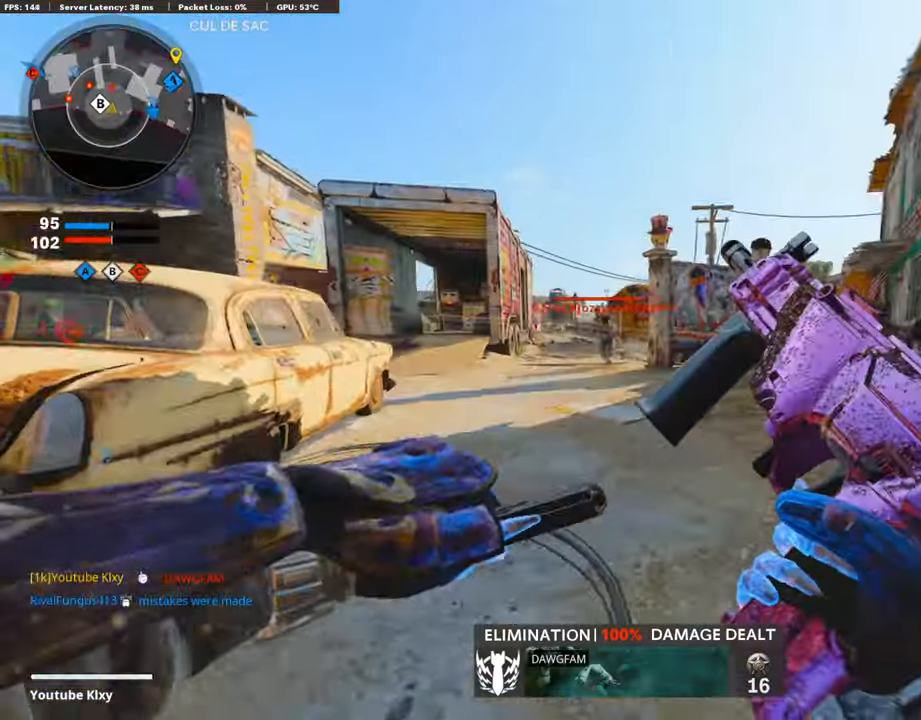
{"buttons": ["L3", "R3"], "left_stick": "up-right", "right_stick": "left", "events": [[67, "L3", "up"], [100, "left_stick", "left"], [252, "R3", "down"], [353, "left_stick", "up-right"], [420, "R3", "up"], [437, "right_stick", "left"], [504, "L3", "down"], [504, "R3", "down"]]}
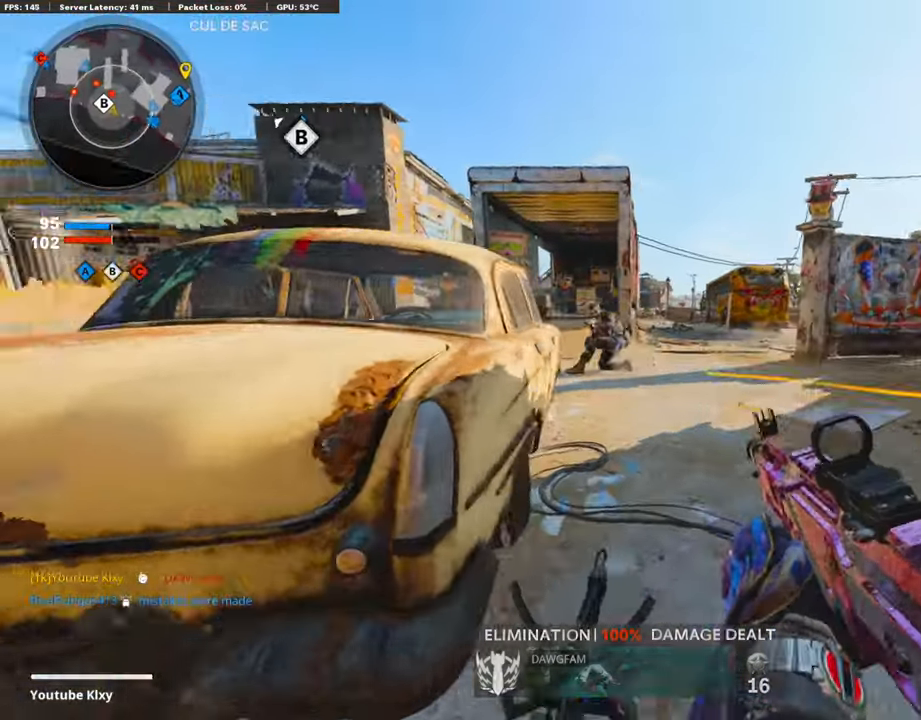
{"buttons": ["L1", "R1", "R3"], "left_stick": "right", "right_stick": "left", "events": [[101, "right_stick", "center"], [135, "R3", "up"], [151, "L3", "up"], [185, "L1", "down"], [235, "left_stick", "down-right"], [235, "right_stick", "left"], [252, "R1", "down"], [353, "right_stick", "center"], [387, "R3", "down"], [420, "left_stick", "right"], [471, "right_stick", "left"]]}
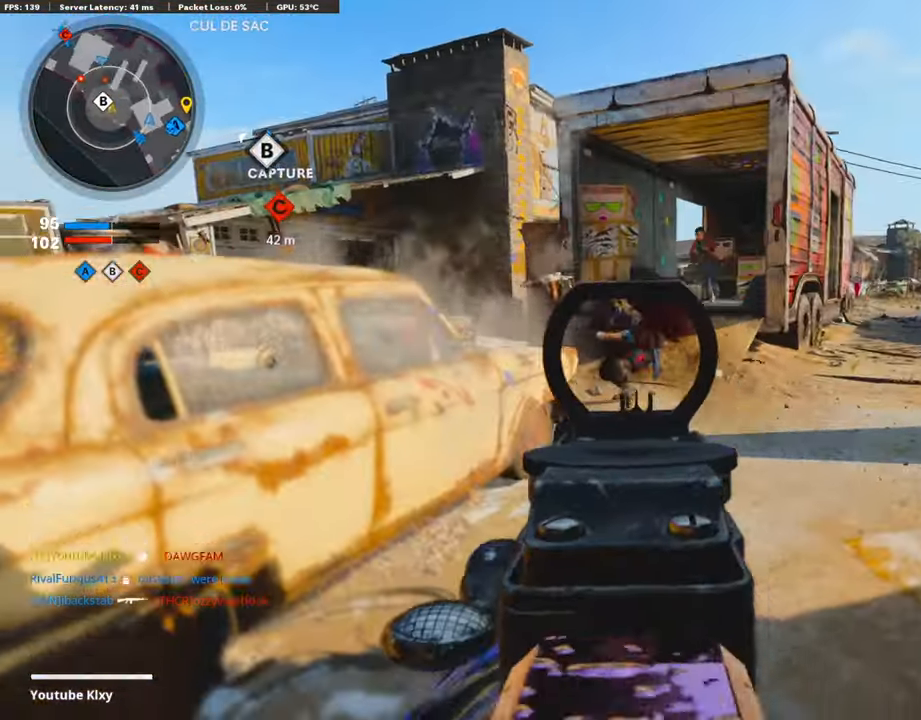
{"buttons": ["L3"], "left_stick": "up-left", "right_stick": "center", "events": [[134, "right_stick", "up-left"], [151, "R3", "up"], [151, "left_stick", "center"], [218, "left_stick", "left"], [252, "L1", "up"], [269, "R1", "up"], [286, "right_stick", "left"], [353, "left_stick", "up-left"], [370, "L3", "down"], [504, "right_stick", "center"]]}
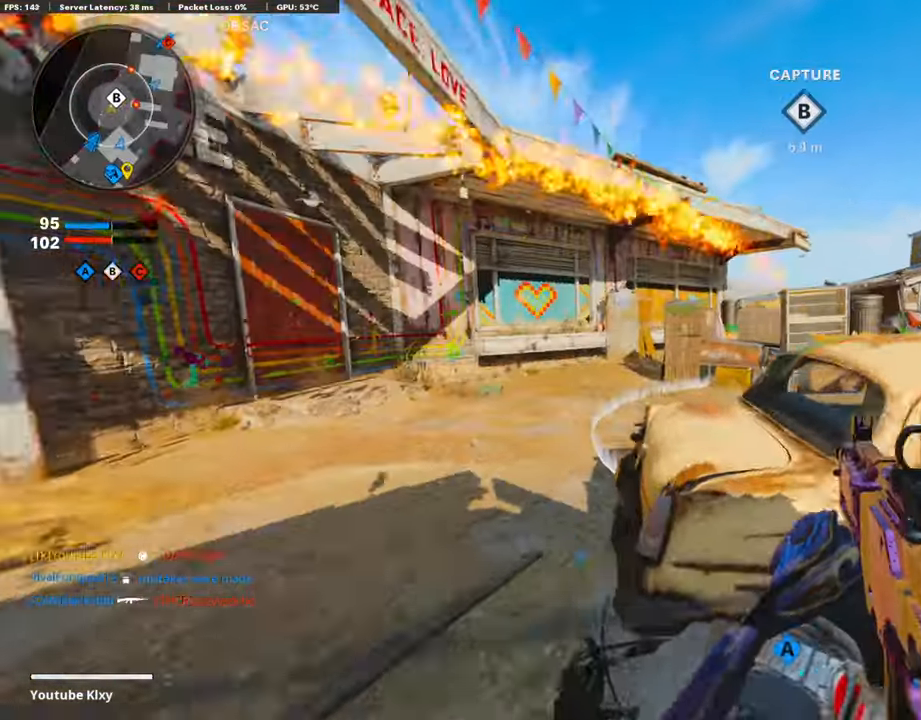
{"buttons": ["L1"], "left_stick": "right", "right_stick": "center", "events": [[118, "right_stick", "right"], [353, "right_stick", "up-right"], [387, "L3", "up"], [387, "left_stick", "up-right"], [471, "L1", "down"], [471, "left_stick", "right"], [505, "right_stick", "center"]]}
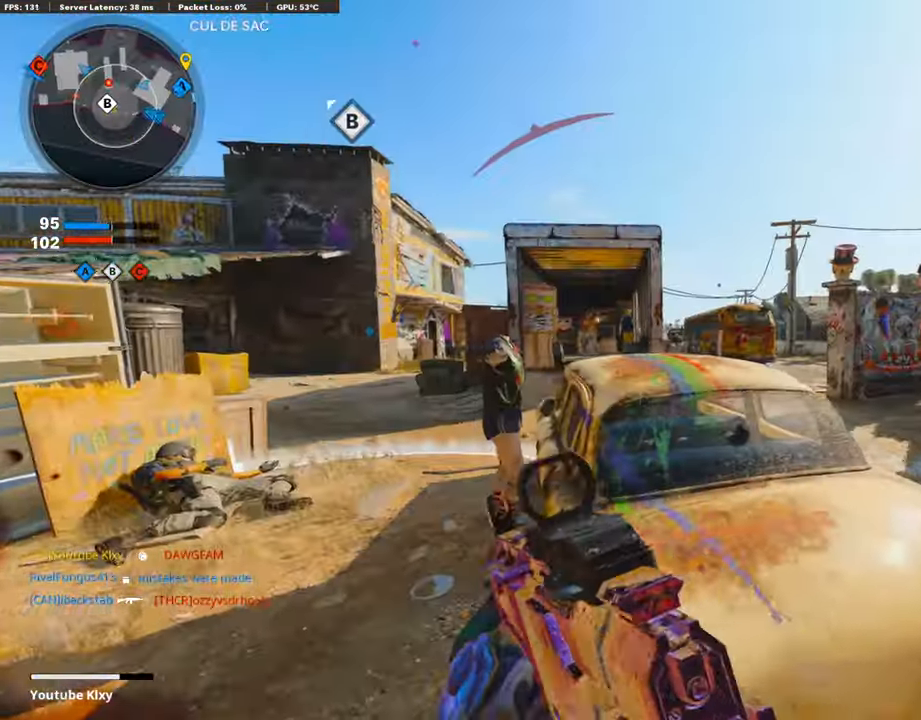
{"buttons": ["L1", "R1"], "left_stick": "right", "right_stick": "center", "events": [[50, "right_stick", "up-left"], [269, "R1", "down"], [403, "right_stick", "center"]]}
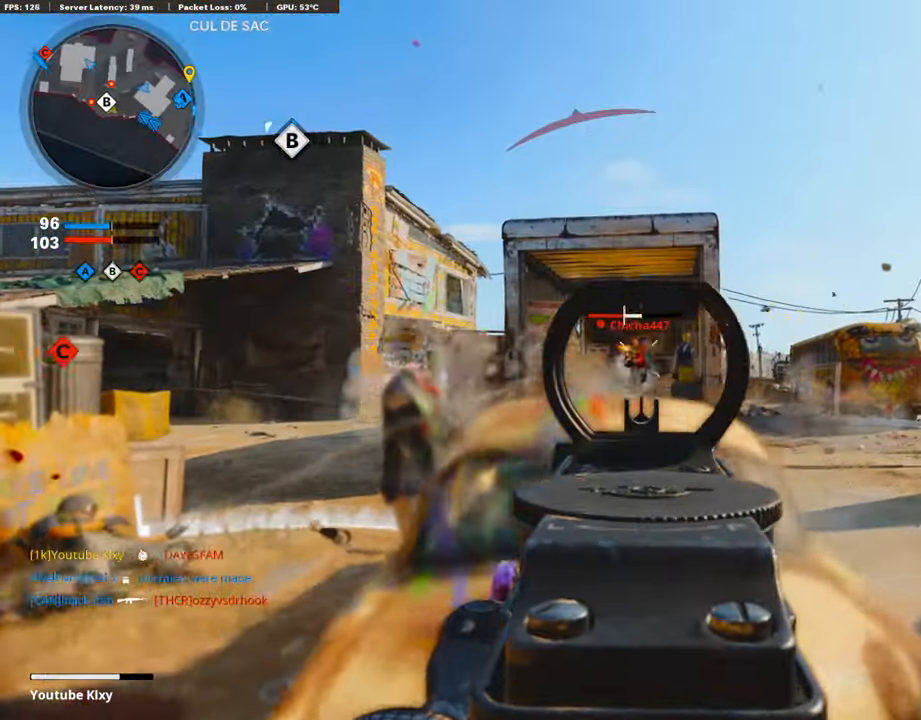
{"buttons": ["L2", "L3"], "left_stick": "up-right", "right_stick": "down-left", "events": [[34, "right_stick", "left"], [202, "left_stick", "up-right"], [202, "right_stick", "center"], [303, "L1", "up"], [303, "R1", "up"], [303, "right_stick", "left"], [421, "right_stick", "down-left"], [438, "L3", "down"], [471, "L2", "down"]]}
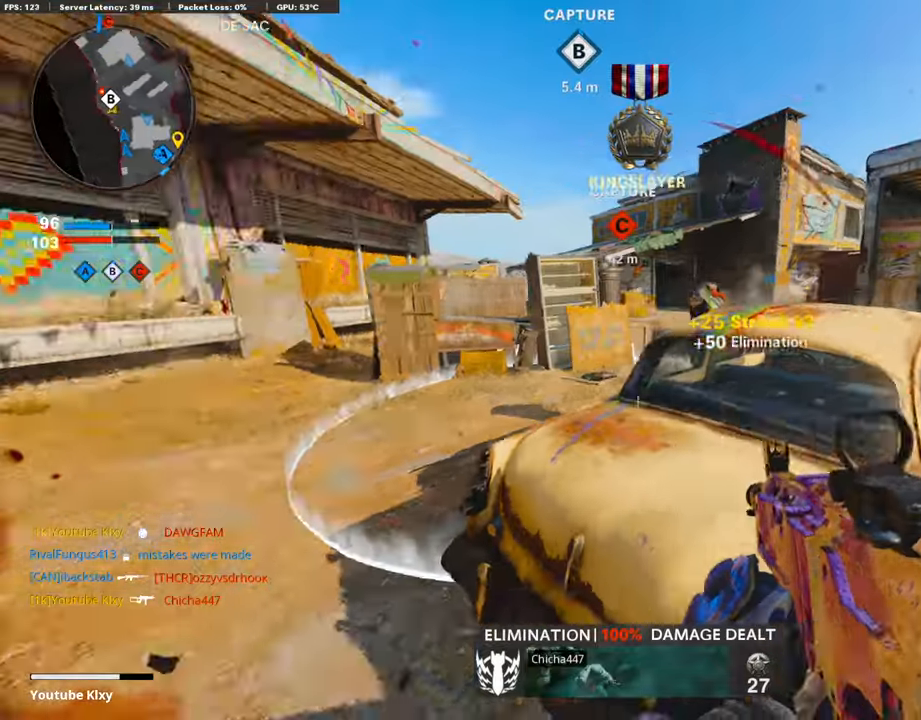
{"buttons": ["L3"], "left_stick": "up-right", "right_stick": "left", "events": [[33, "L3", "up"], [33, "left_stick", "right"], [67, "right_stick", "right"], [202, "L2", "up"], [218, "L3", "down"], [218, "left_stick", "up-right"], [252, "right_stick", "left"]]}
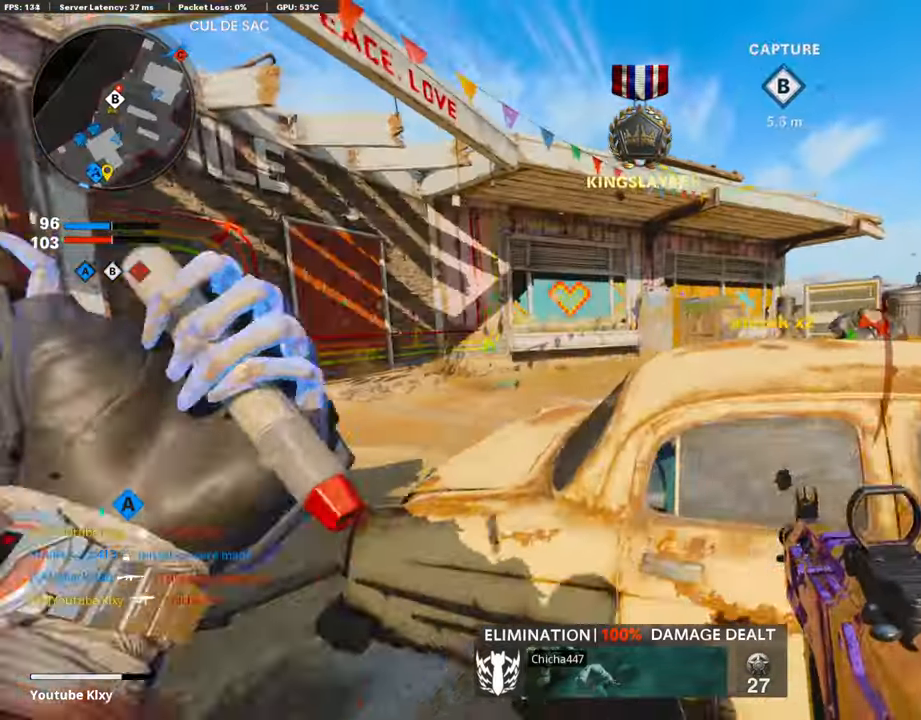
{"buttons": ["L3"], "left_stick": "up-left", "right_stick": "right", "events": [[17, "L3", "up"], [17, "right_stick", "center"], [51, "left_stick", "left"], [135, "right_stick", "up-right"], [353, "L3", "down"], [353, "left_stick", "up-left"], [353, "right_stick", "center"], [454, "right_stick", "right"]]}
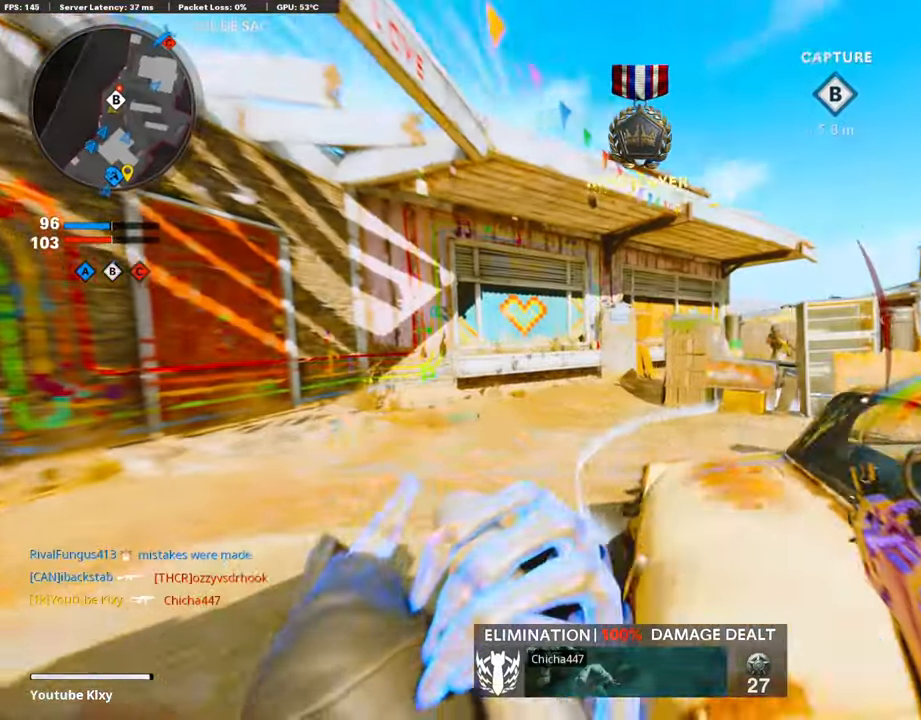
{"buttons": ["L3", "R3"], "left_stick": "up-left", "right_stick": "right", "events": [[487, "R3", "down"]]}
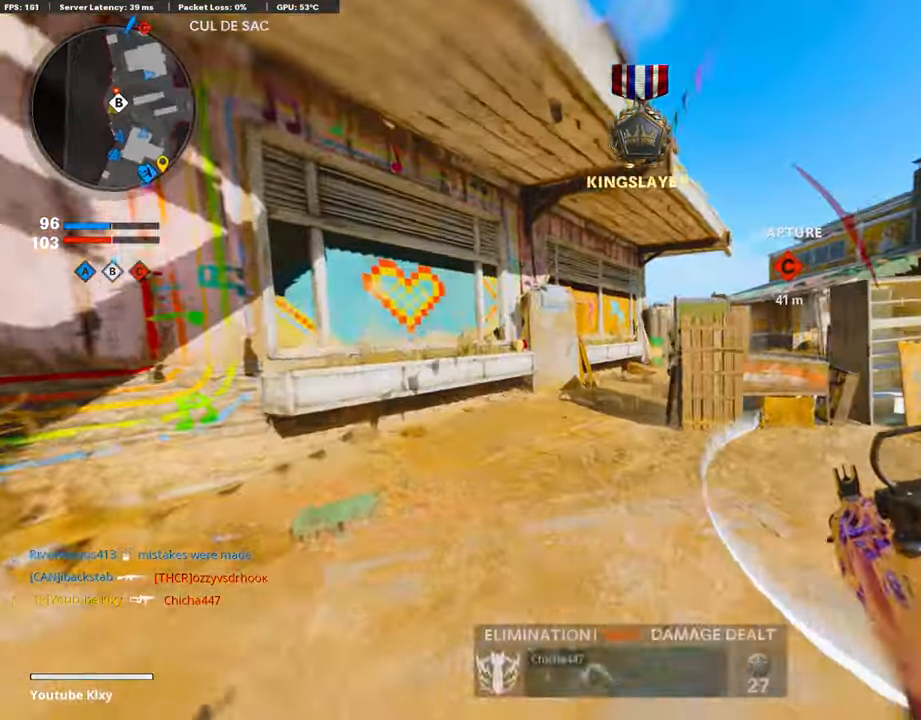
{"buttons": ["L1", "R1"], "left_stick": "right", "right_stick": "right", "events": [[101, "R3", "up"], [152, "right_stick", "up-right"], [169, "L1", "down"], [169, "L3", "up"], [169, "left_stick", "up"], [269, "R1", "down"], [404, "left_stick", "right"], [404, "right_stick", "right"]]}
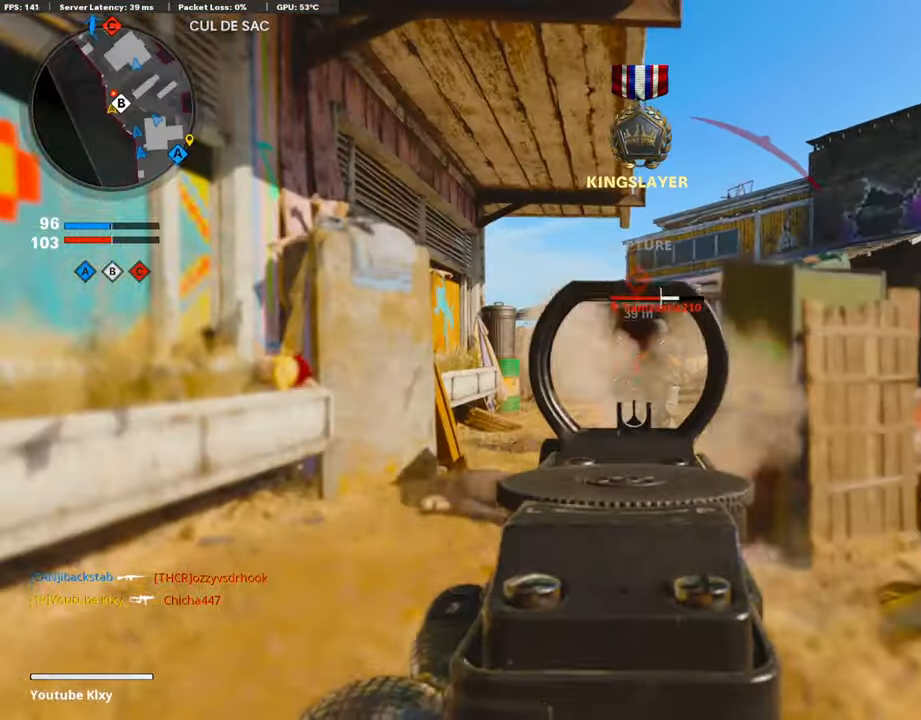
{"buttons": [], "left_stick": "up-right", "right_stick": "center", "events": [[17, "left_stick", "up"], [118, "left_stick", "left"], [252, "right_stick", "center"], [319, "right_stick", "right"], [370, "L1", "up"], [403, "left_stick", "up-right"], [403, "right_stick", "center"], [437, "R1", "up"], [437, "SQUARE", "down"], [504, "SQUARE", "up"]]}
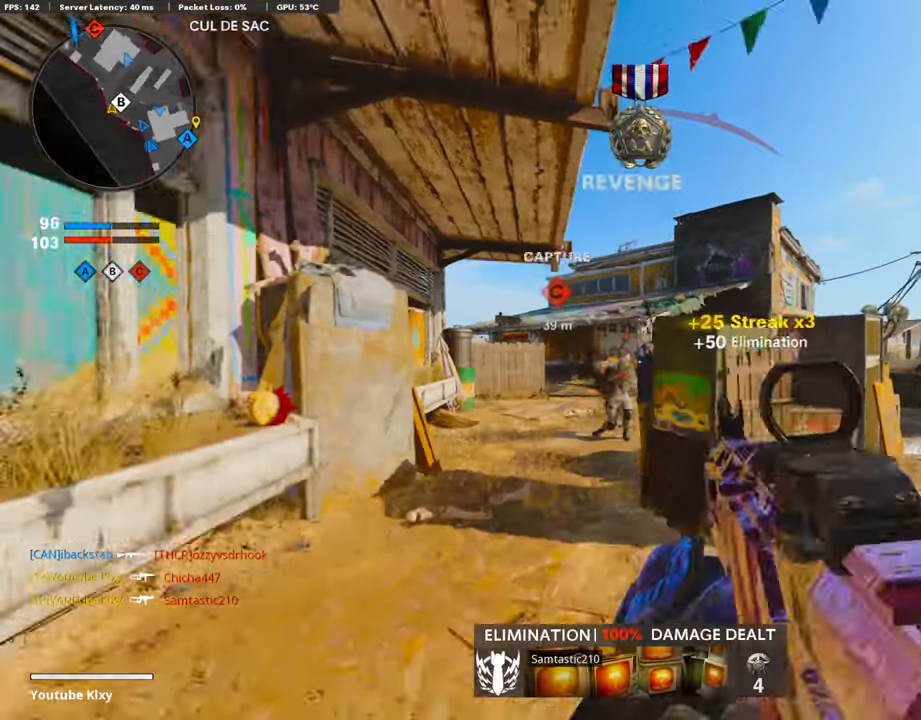
{"buttons": [], "left_stick": "up", "right_stick": "center", "events": [[68, "L3", "down"], [135, "right_stick", "right"], [320, "right_stick", "center"], [353, "L3", "up"], [353, "left_stick", "up"]]}
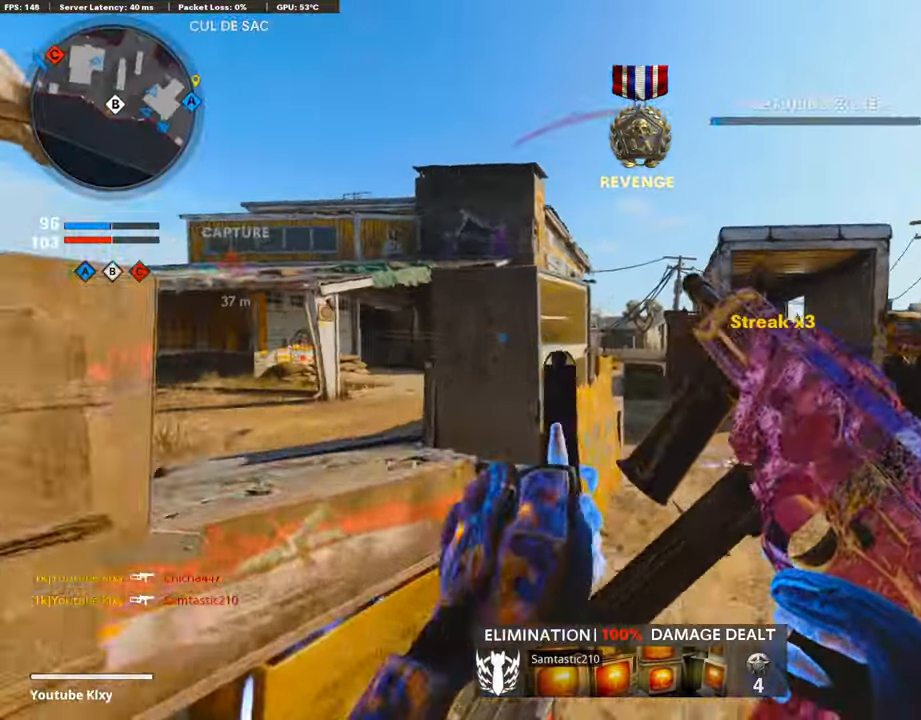
{"buttons": [], "left_stick": "up-right", "right_stick": "center", "events": [[84, "left_stick", "left"], [101, "right_stick", "left"], [168, "left_stick", "down-left"], [319, "left_stick", "right"], [319, "right_stick", "center"], [336, "R3", "down"], [454, "R3", "up"], [487, "left_stick", "up-right"]]}
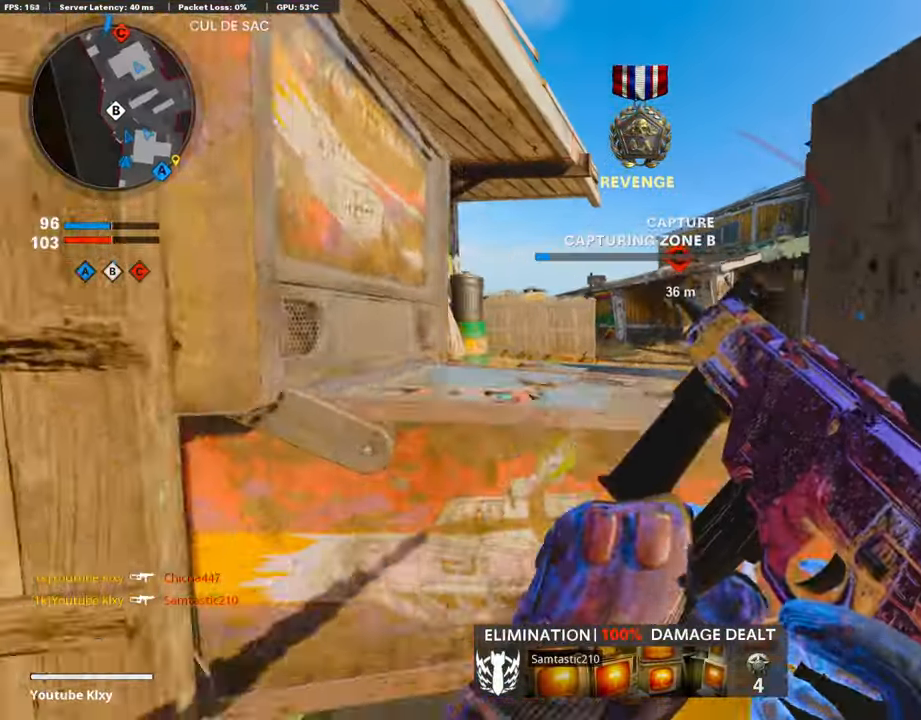
{"buttons": [], "left_stick": "center", "right_stick": "center", "events": [[101, "left_stick", "up-left"], [202, "left_stick", "center"], [270, "DPAD_DOWN", "down"], [337, "DPAD_DOWN", "up"], [488, "DPAD_DOWN", "down"], [505, "DPAD_DOWN", "up"]]}
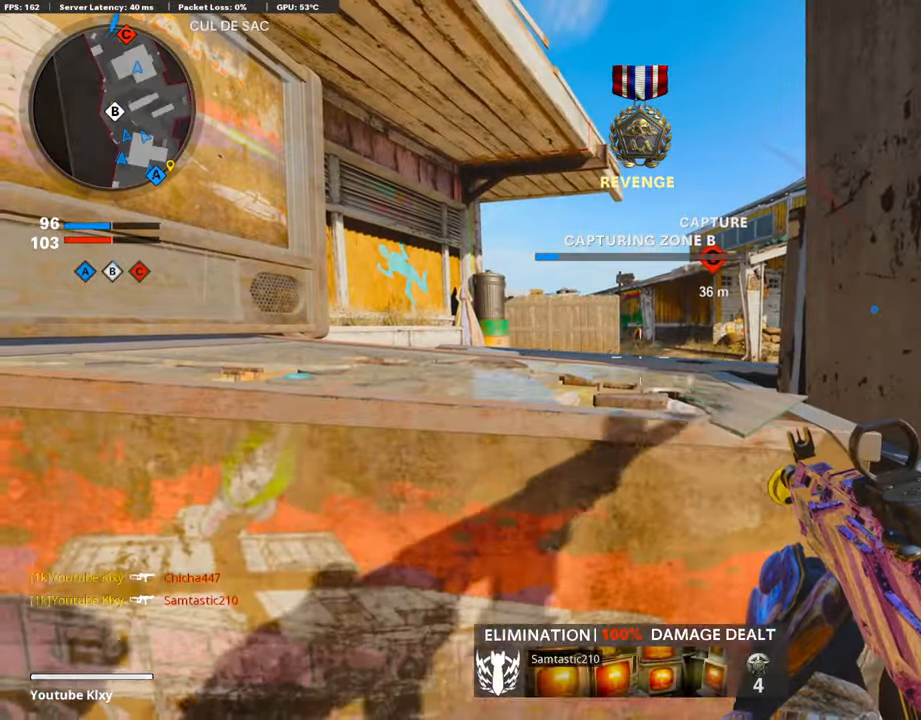
{"buttons": [], "left_stick": "center", "right_stick": "center", "events": [[269, "DPAD_RIGHT", "down"], [404, "DPAD_RIGHT", "up"]]}
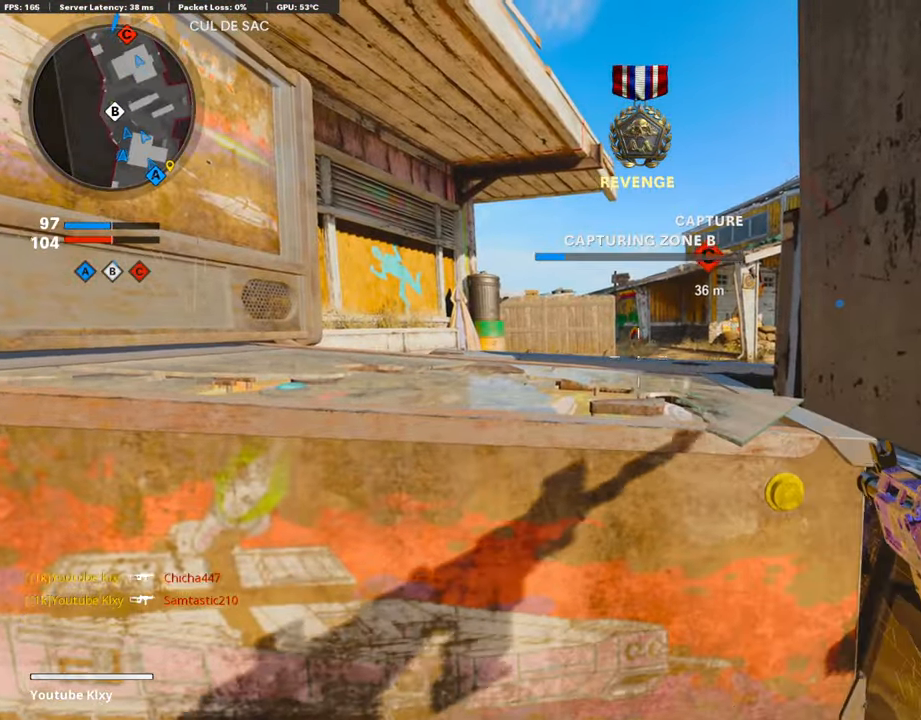
{"buttons": [], "left_stick": "center", "right_stick": "center", "events": [[84, "right_stick", "up"], [135, "left_stick", "left"], [253, "left_stick", "center"], [253, "right_stick", "center"]]}
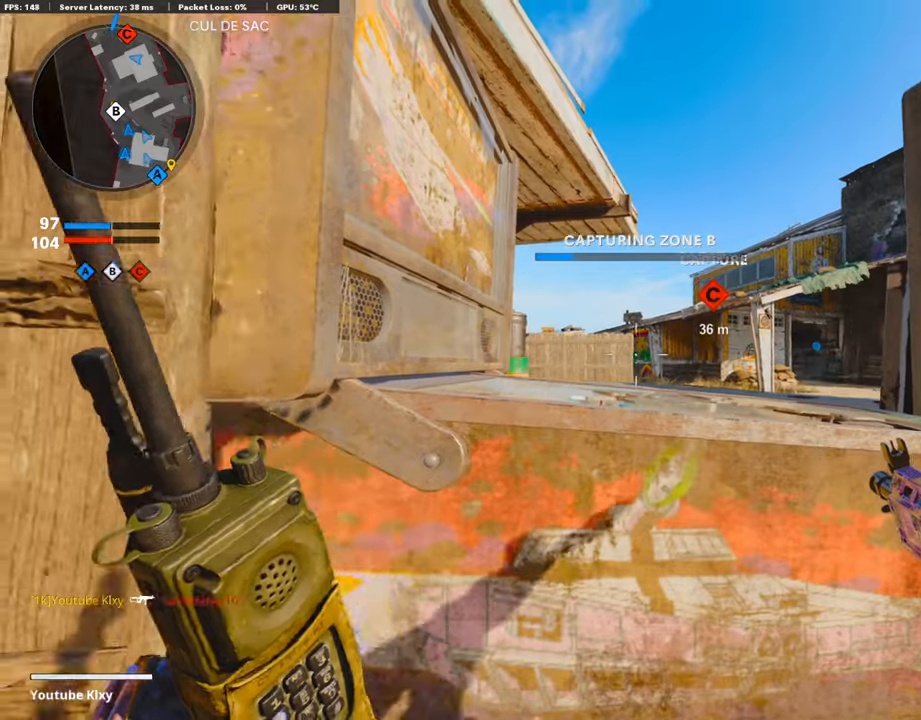
{"buttons": [], "left_stick": "left", "right_stick": "right", "events": [[437, "right_stick", "right"], [471, "left_stick", "left"]]}
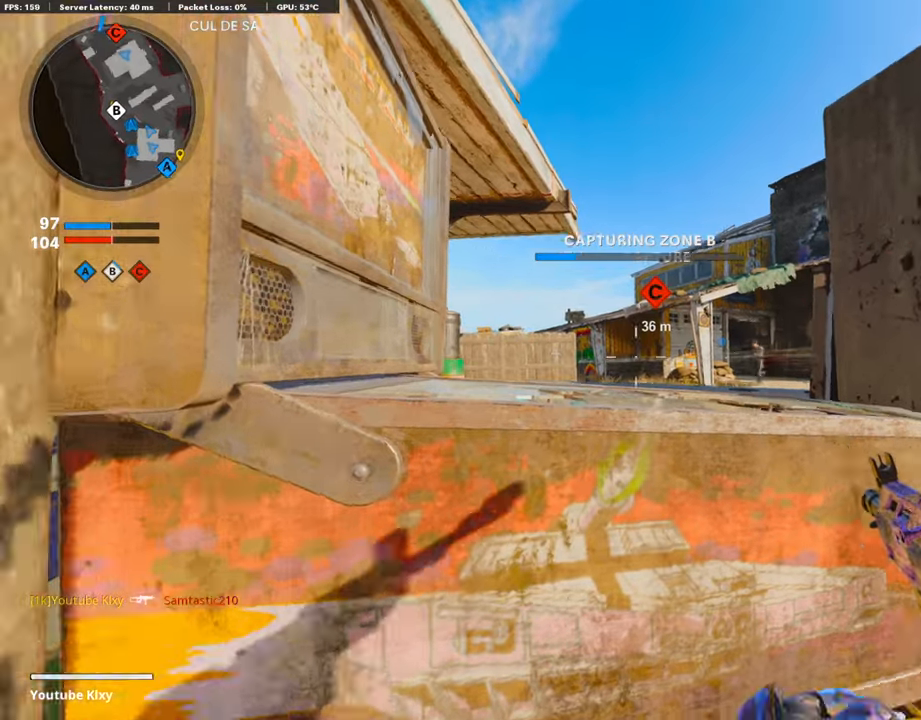
{"buttons": ["L1", "R1"], "left_stick": "up-right", "right_stick": "center", "events": [[16, "L1", "down"], [84, "right_stick", "center"], [151, "R1", "down"], [168, "left_stick", "up-right"]]}
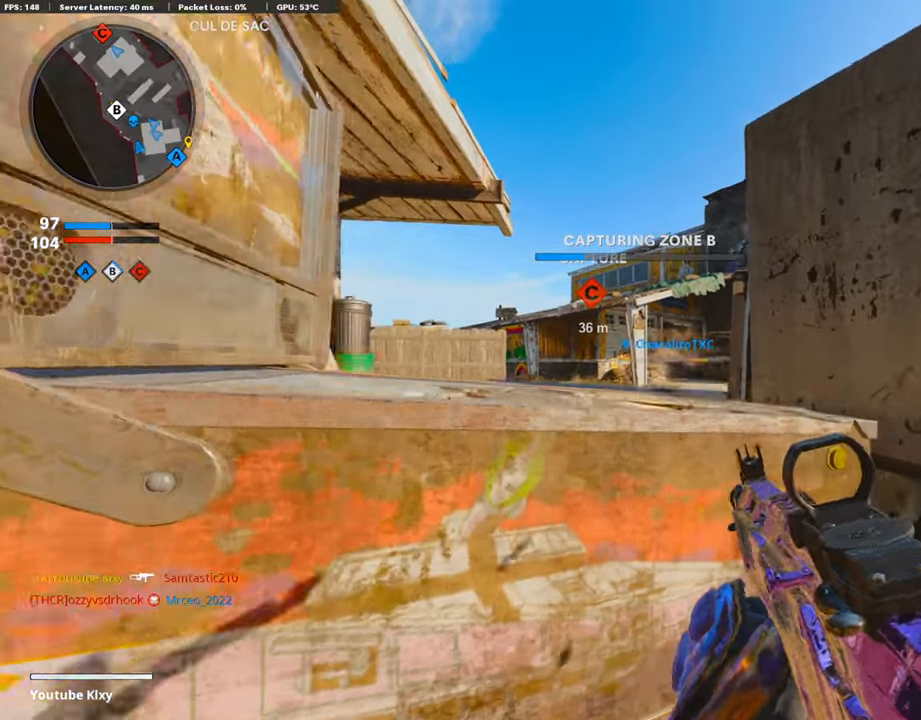
{"buttons": ["L1"], "left_stick": "right", "right_stick": "left", "events": [[50, "left_stick", "left"], [135, "right_stick", "left"], [219, "left_stick", "center"], [269, "left_stick", "right"], [320, "right_stick", "center"], [387, "right_stick", "left"], [420, "R1", "up"]]}
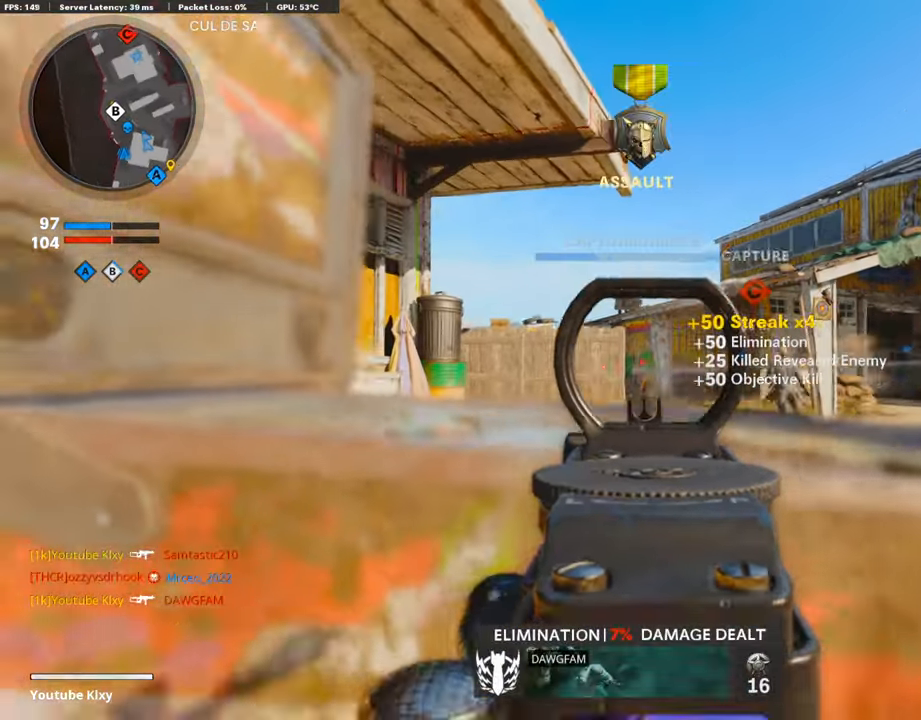
{"buttons": ["L1", "R1"], "left_stick": "up-right", "right_stick": "down-left", "events": [[34, "R1", "down"], [101, "left_stick", "left"], [185, "right_stick", "down-left"], [286, "right_stick", "center"], [337, "left_stick", "up-right"], [455, "right_stick", "down-left"]]}
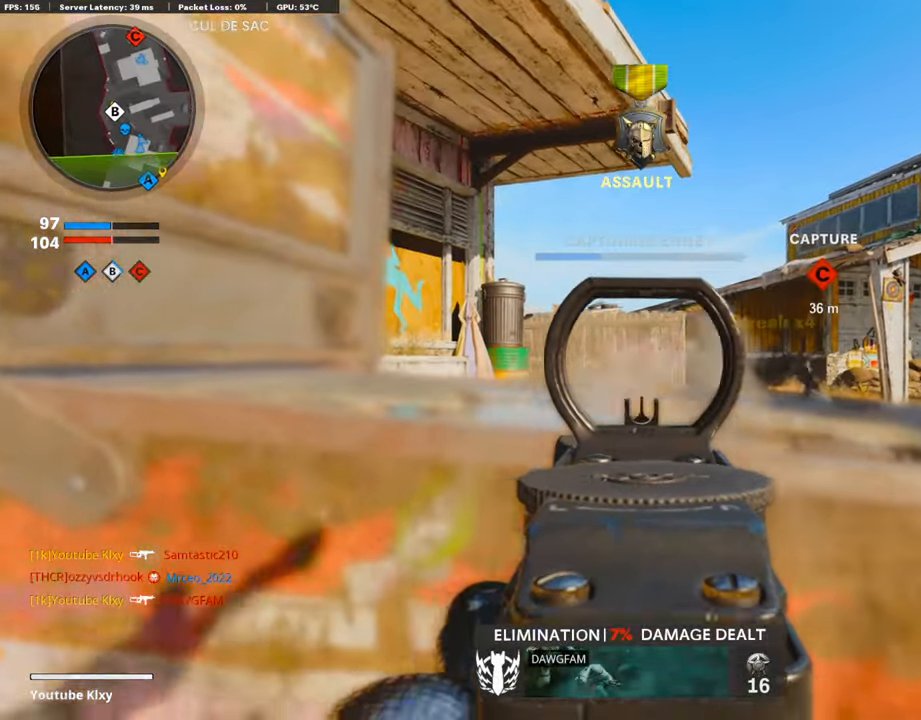
{"buttons": ["L1", "R1"], "left_stick": "left", "right_stick": "right", "events": [[51, "left_stick", "left"], [168, "right_stick", "center"], [202, "left_stick", "center"], [252, "left_stick", "right"], [421, "right_stick", "right"], [488, "left_stick", "left"]]}
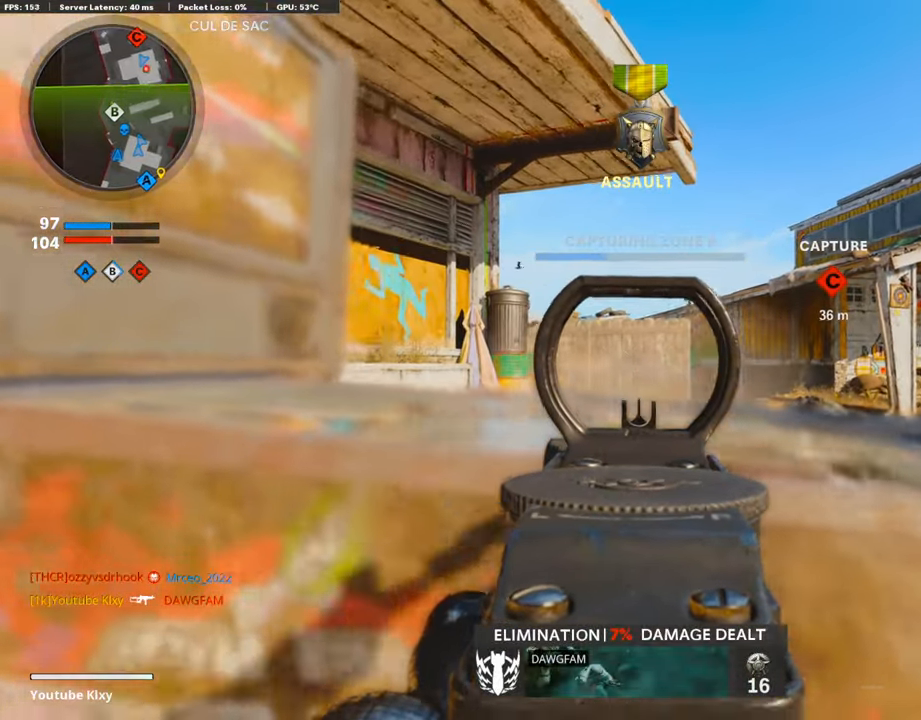
{"buttons": ["L1", "R1"], "left_stick": "right", "right_stick": "center", "events": [[16, "right_stick", "down-right"], [168, "left_stick", "center"], [168, "right_stick", "center"], [252, "left_stick", "left"], [319, "right_stick", "down-left"], [420, "left_stick", "right"], [420, "right_stick", "center"]]}
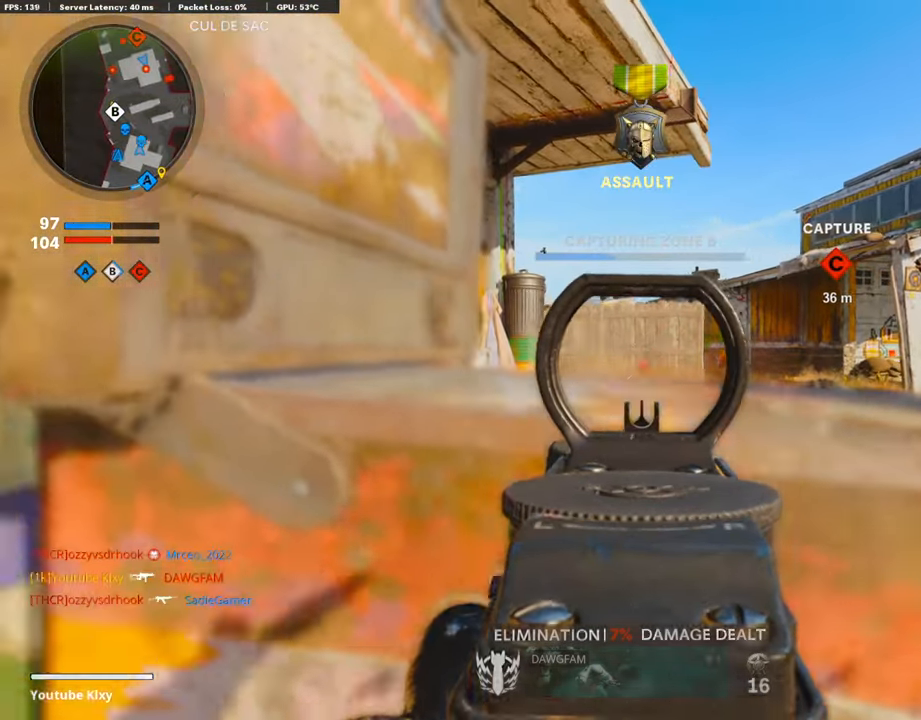
{"buttons": ["L1", "R1"], "left_stick": "left", "right_stick": "center", "events": [[67, "right_stick", "right"], [118, "left_stick", "left"], [151, "right_stick", "center"], [252, "right_stick", "left"], [303, "right_stick", "center"], [336, "left_stick", "up-right"], [488, "left_stick", "left"]]}
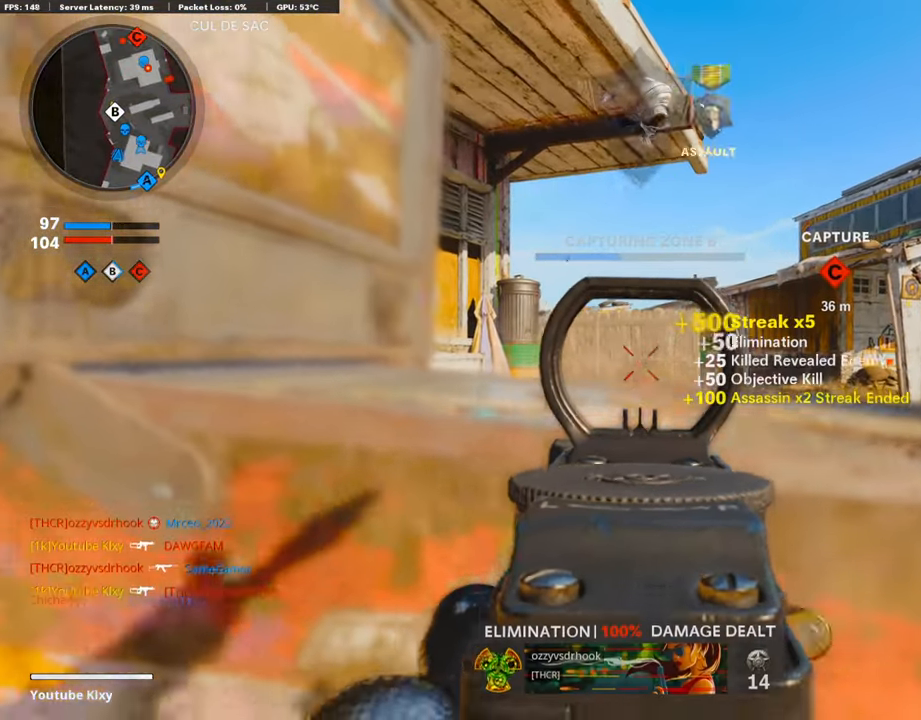
{"buttons": ["R3"], "left_stick": "up", "right_stick": "down-right", "events": [[185, "SQUARE", "down"], [269, "L1", "up"], [269, "R1", "up"], [269, "SQUARE", "up"], [386, "right_stick", "down-right"], [420, "R3", "down"], [470, "left_stick", "up"]]}